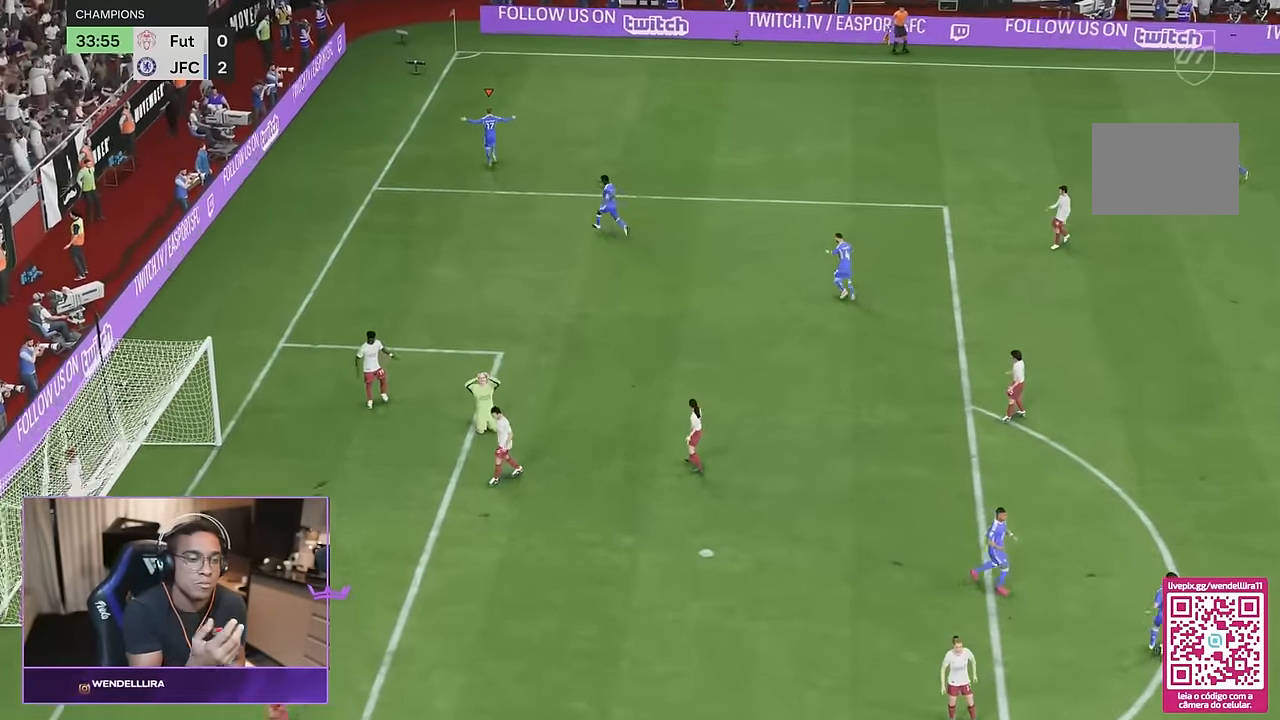
Gameplay with a controller (PlayStation layout); each line is a JSON object with the inputs held at the frame after it. "events" lists button and stick changes between this image and that frame as [ms after this image, input, new state], when the widget could be followed in between. Not read: L3 R3.
{"buttons": ["L2"], "left_stick": "center", "right_stick": "center", "events": []}
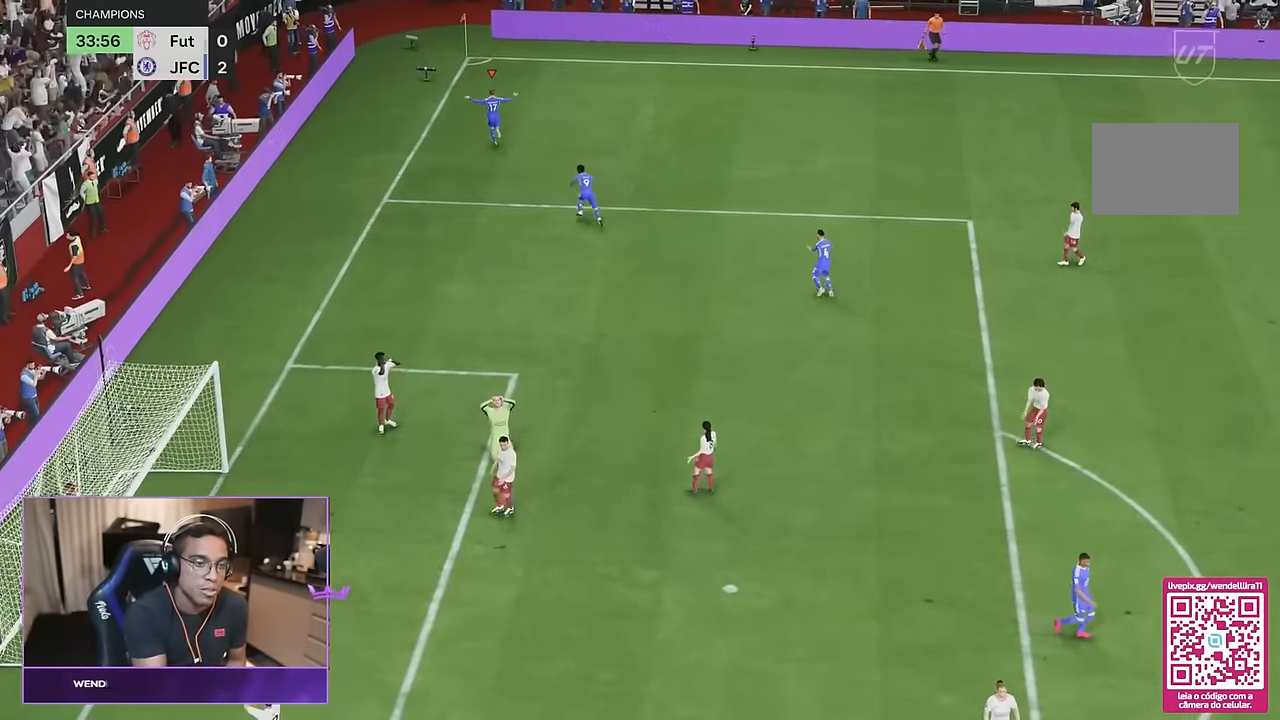
{"buttons": ["L2"], "left_stick": "center", "right_stick": "center", "events": []}
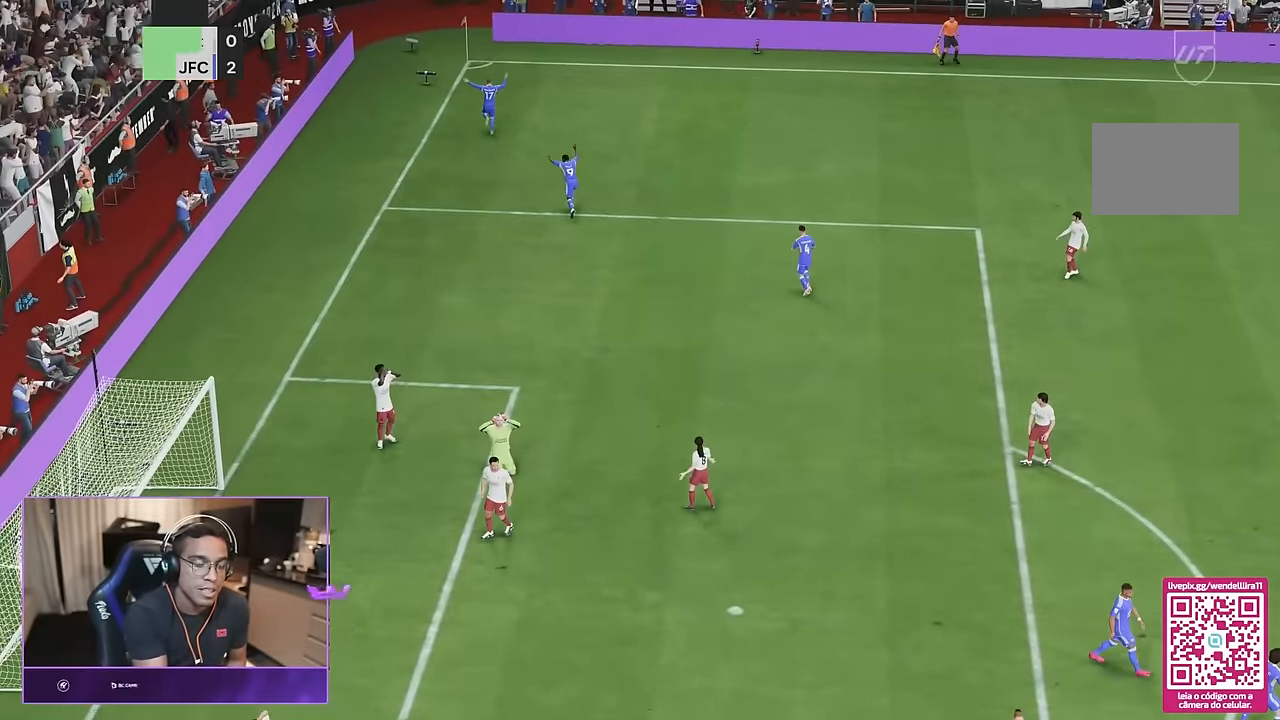
{"buttons": ["L2"], "left_stick": "center", "right_stick": "center", "events": []}
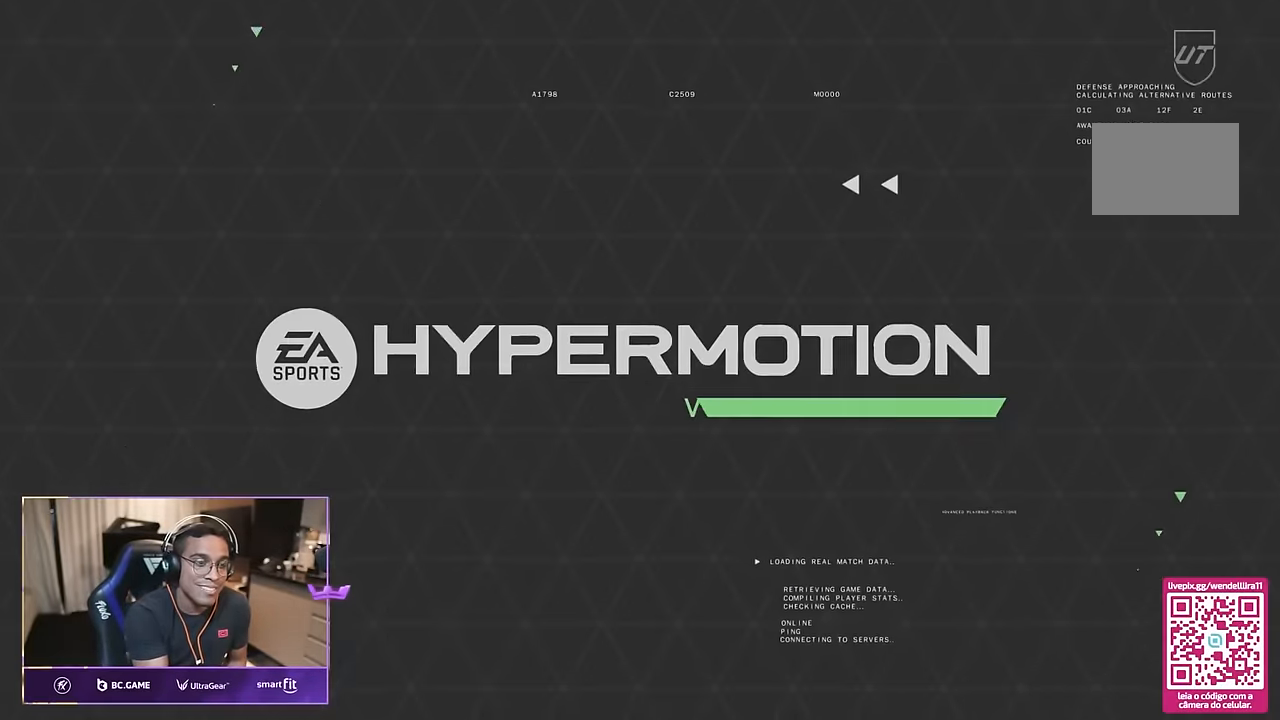
{"buttons": ["L2"], "left_stick": "center", "right_stick": "center"}
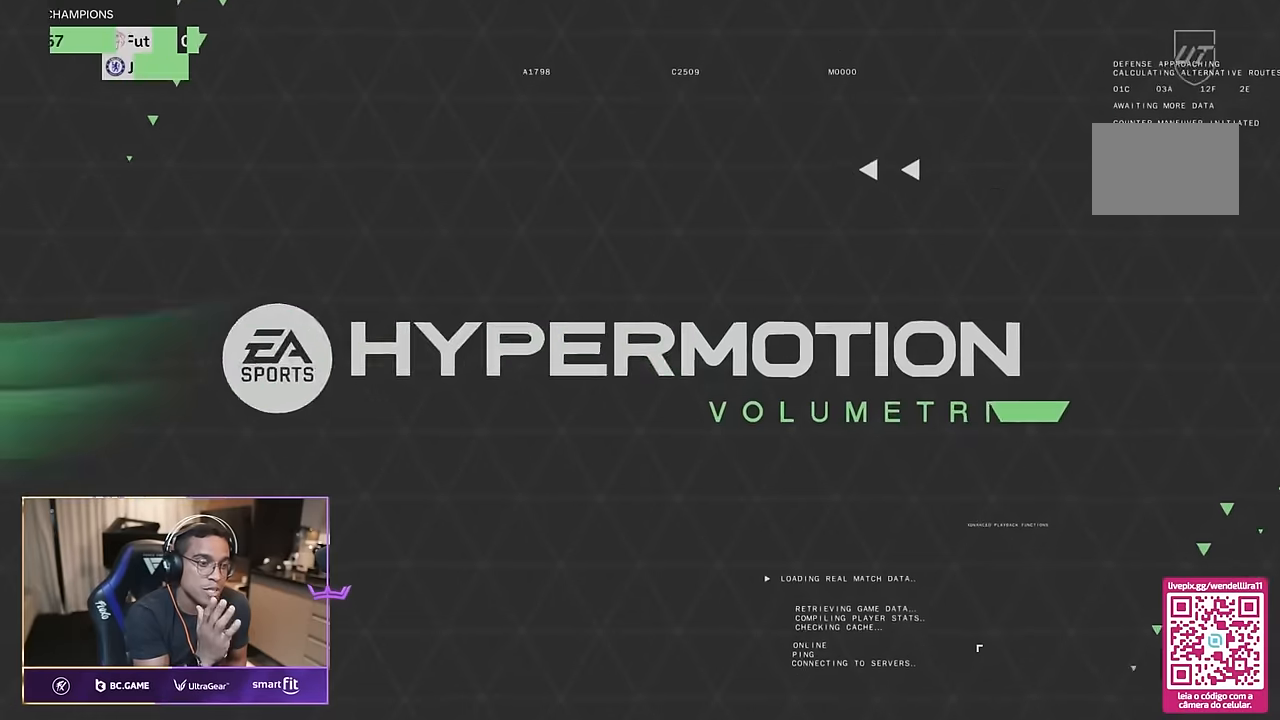
{"buttons": ["L2"], "left_stick": "center", "right_stick": "center", "events": []}
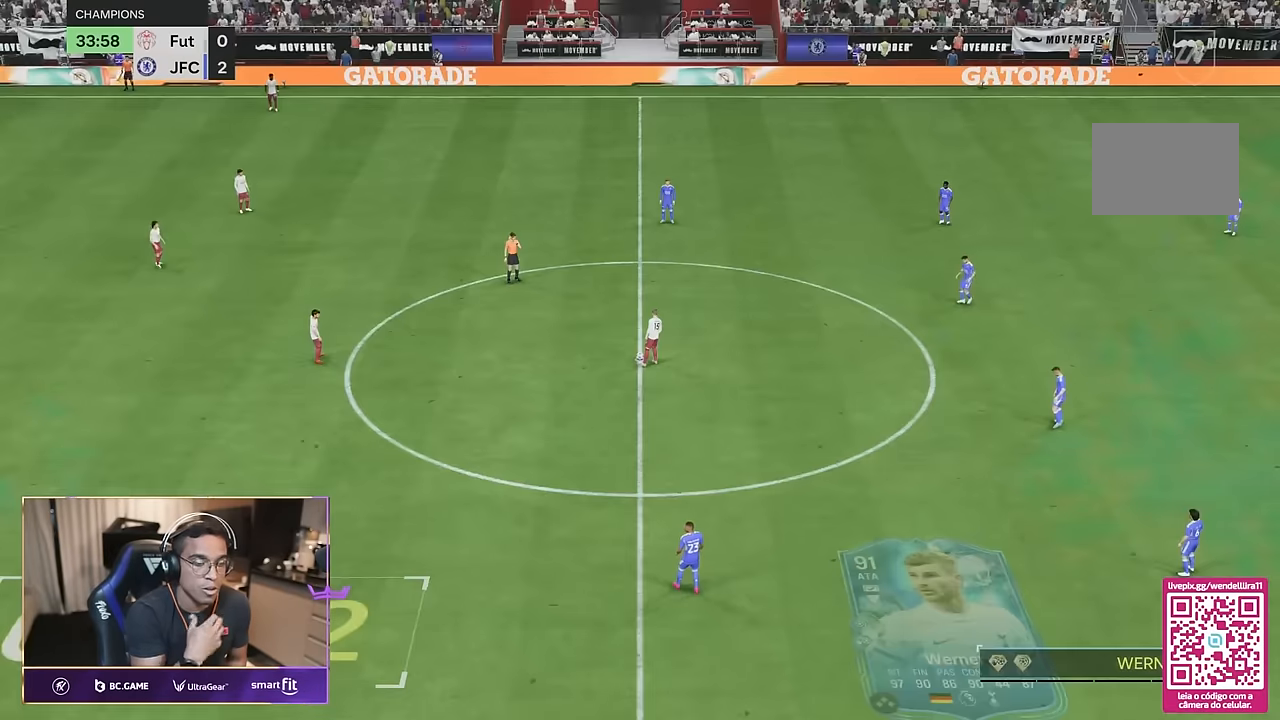
{"buttons": ["L2"], "left_stick": "center", "right_stick": "center", "events": []}
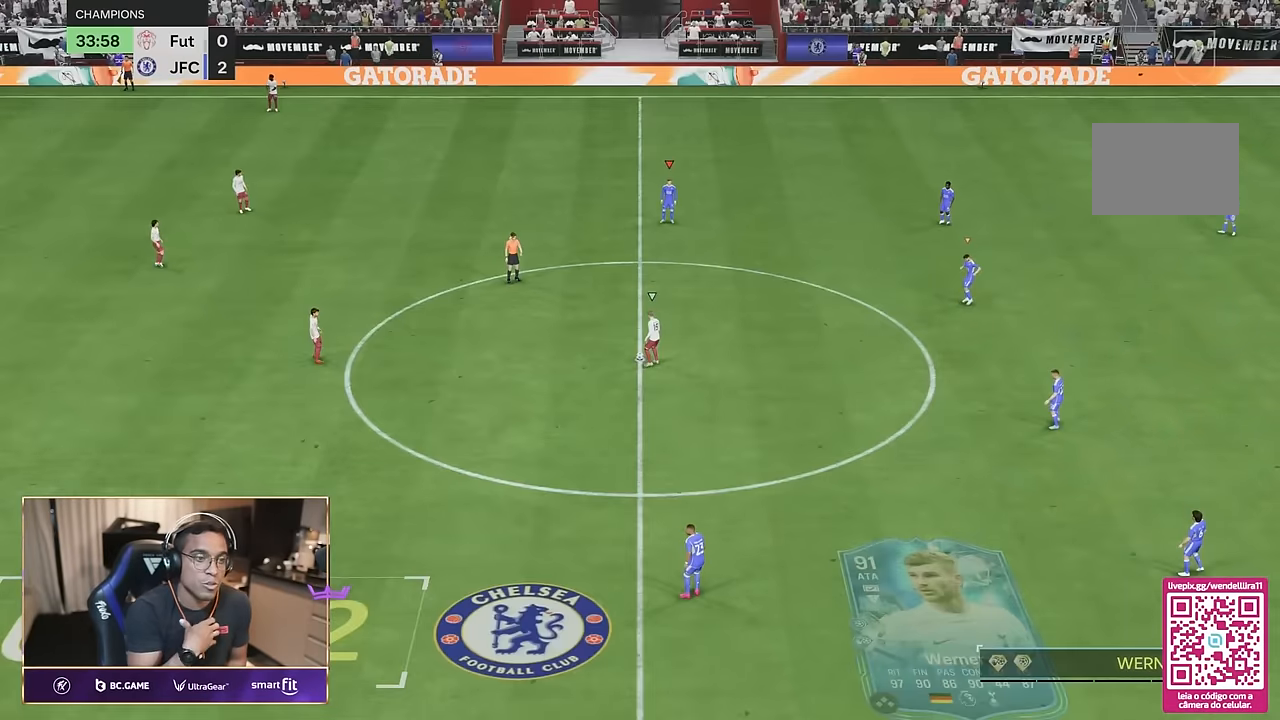
{"buttons": ["L2"], "left_stick": "down", "right_stick": "center", "events": [[301, "left_stick", "down"]]}
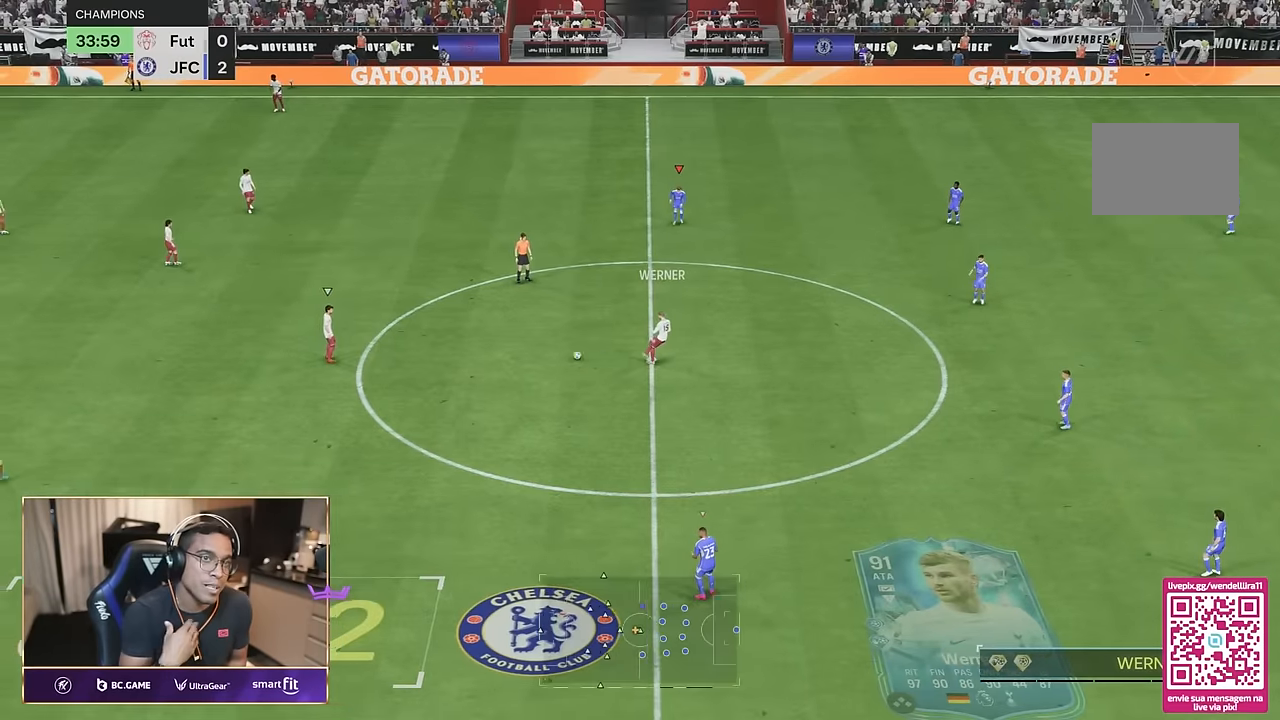
{"buttons": ["L2"], "left_stick": "down", "right_stick": "center", "events": [[133, "L2", "up"], [500, "L2", "down"]]}
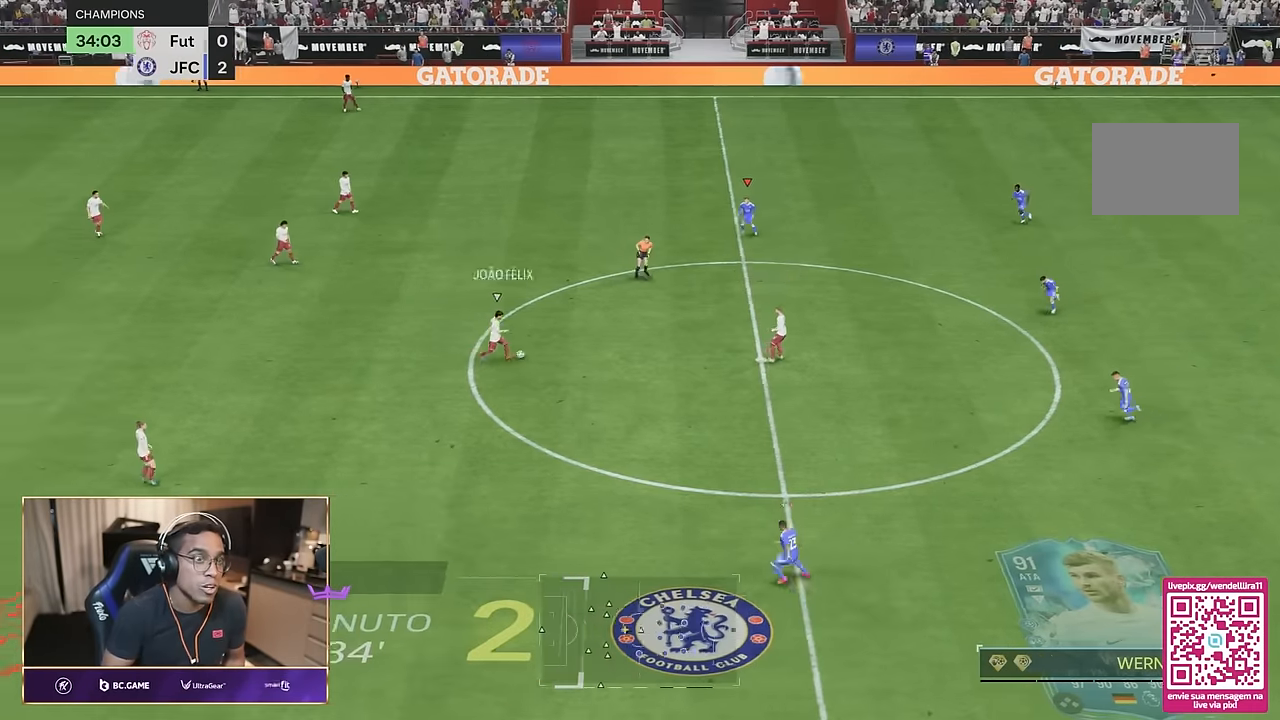
{"buttons": [], "left_stick": "down", "right_stick": "center", "events": [[267, "L2", "up"]]}
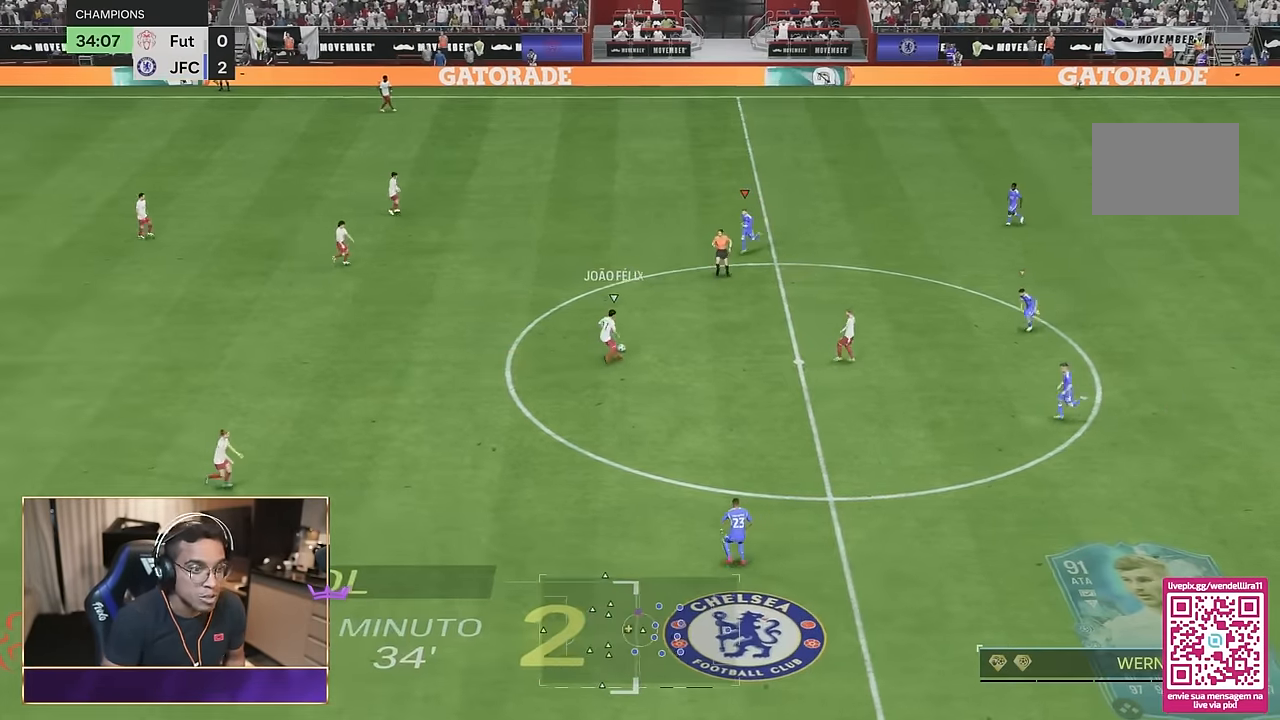
{"buttons": [], "left_stick": "left", "right_stick": "center", "events": [[367, "left_stick", "down-left"], [467, "left_stick", "left"]]}
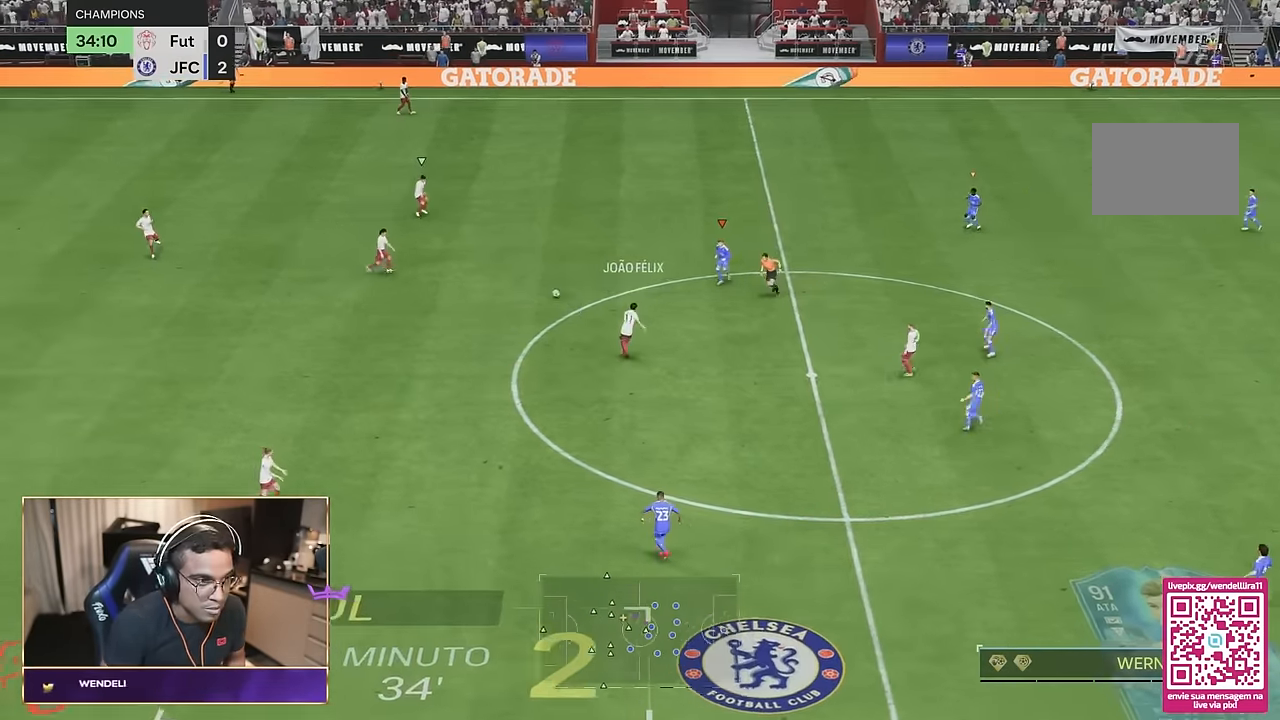
{"buttons": ["R1"], "left_stick": "up", "right_stick": "center", "events": [[67, "L2", "down"], [67, "R1", "down"], [101, "left_stick", "up-left"], [167, "L2", "up"], [234, "left_stick", "up"]]}
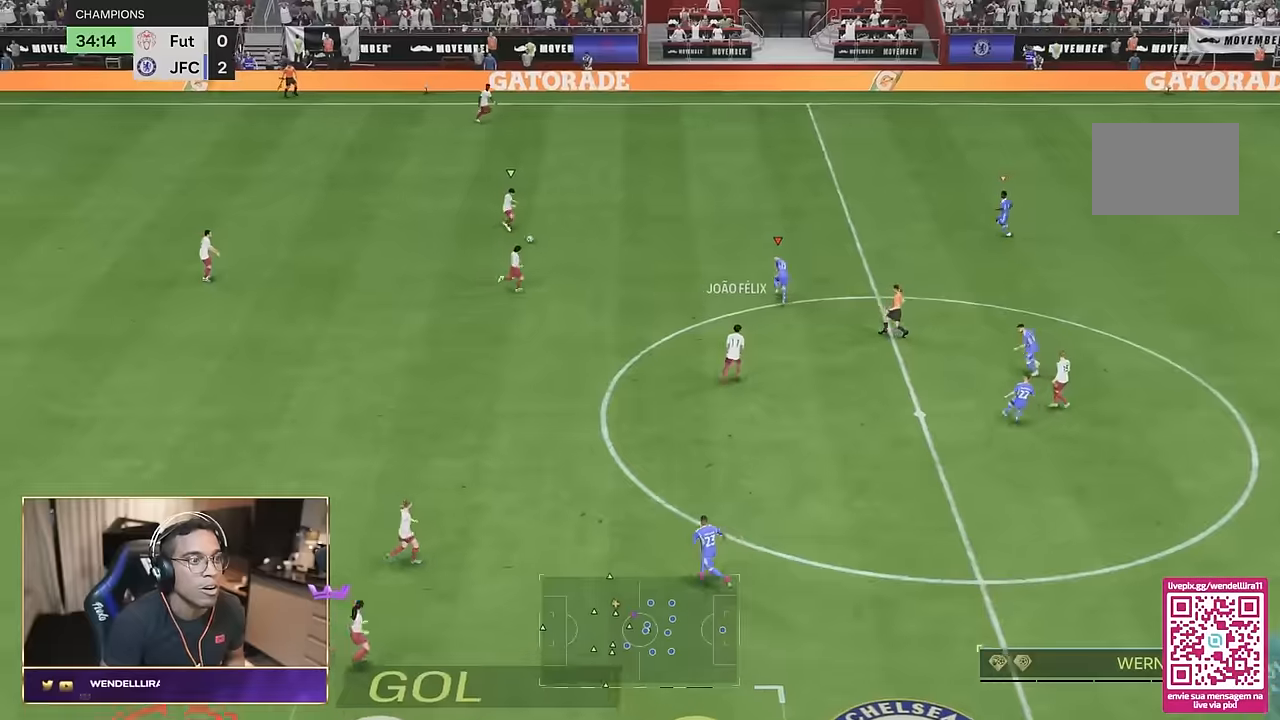
{"buttons": ["SQUARE", "R1"], "left_stick": "up", "right_stick": "center"}